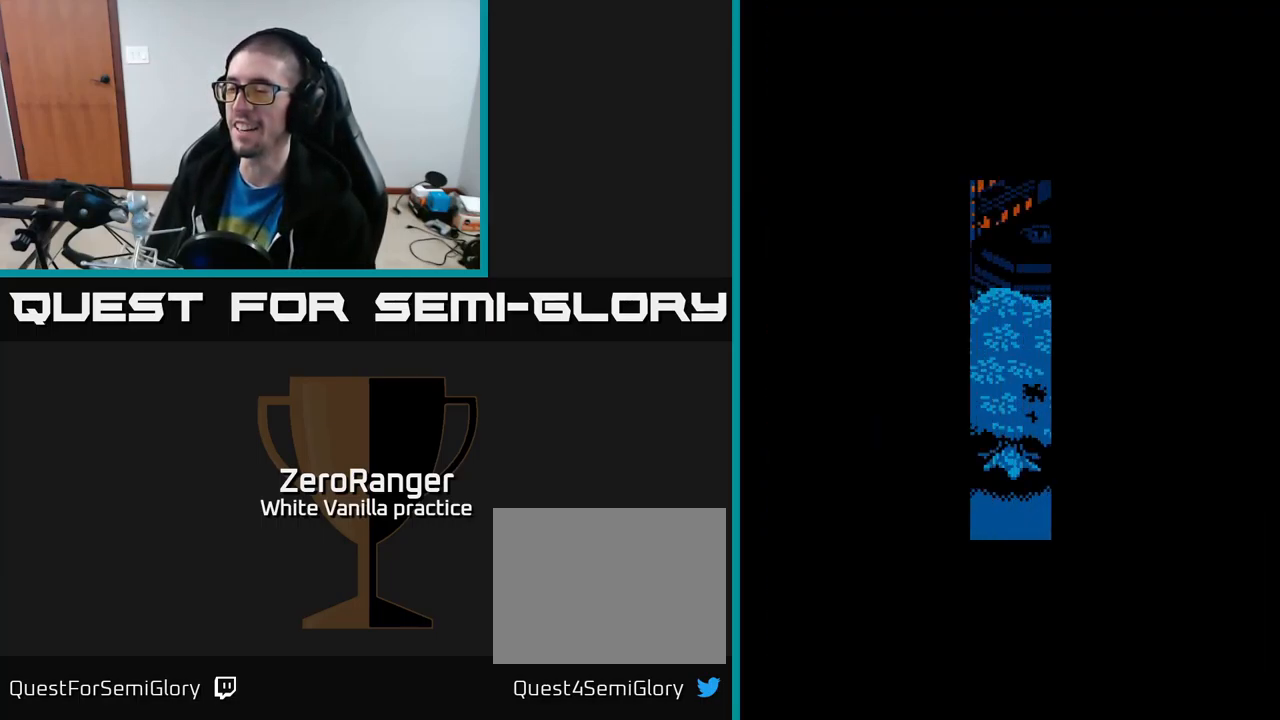
Gameplay with a controller (Xbox layout); each line is a JSON object with the inputs held at the frame after it. "events" lists button and stick changes between this image and that frame as [ms after this image, input, new state], when the widget could be followed in between. Not read: left_stick.
{"buttons": [], "right_stick": "center", "events": [[267, "A", "up"]]}
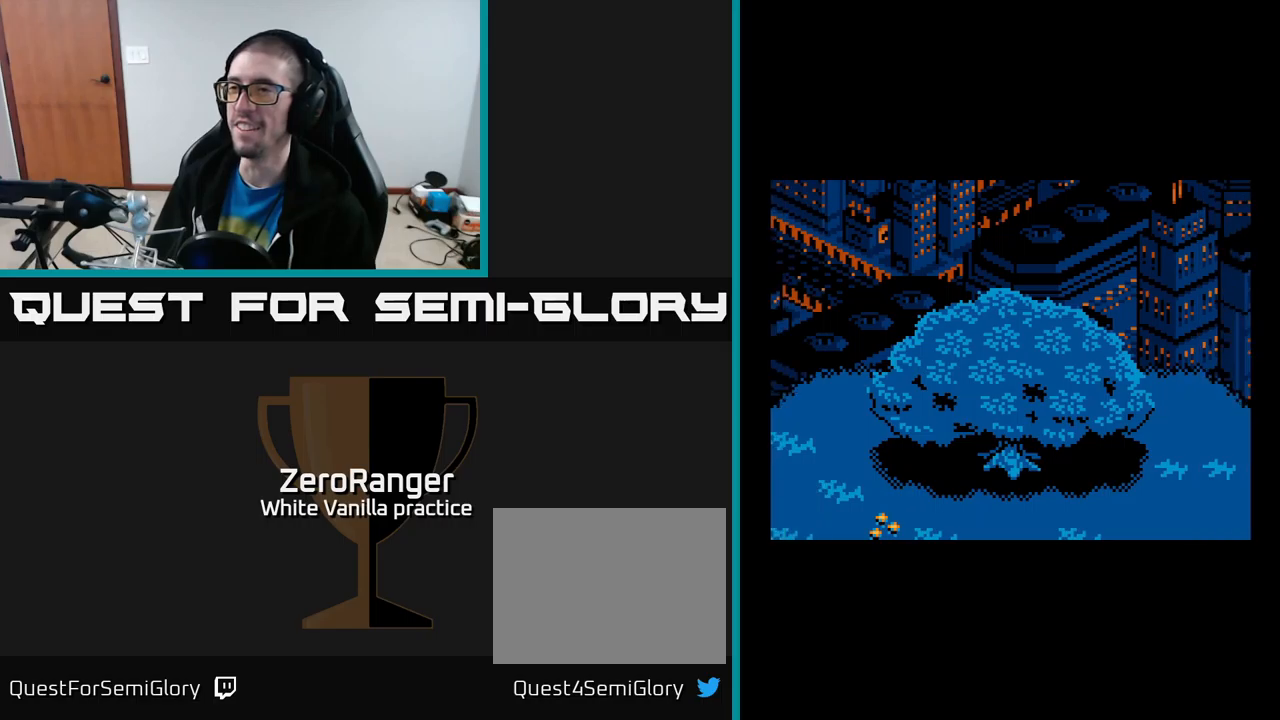
{"buttons": [], "right_stick": "center", "events": []}
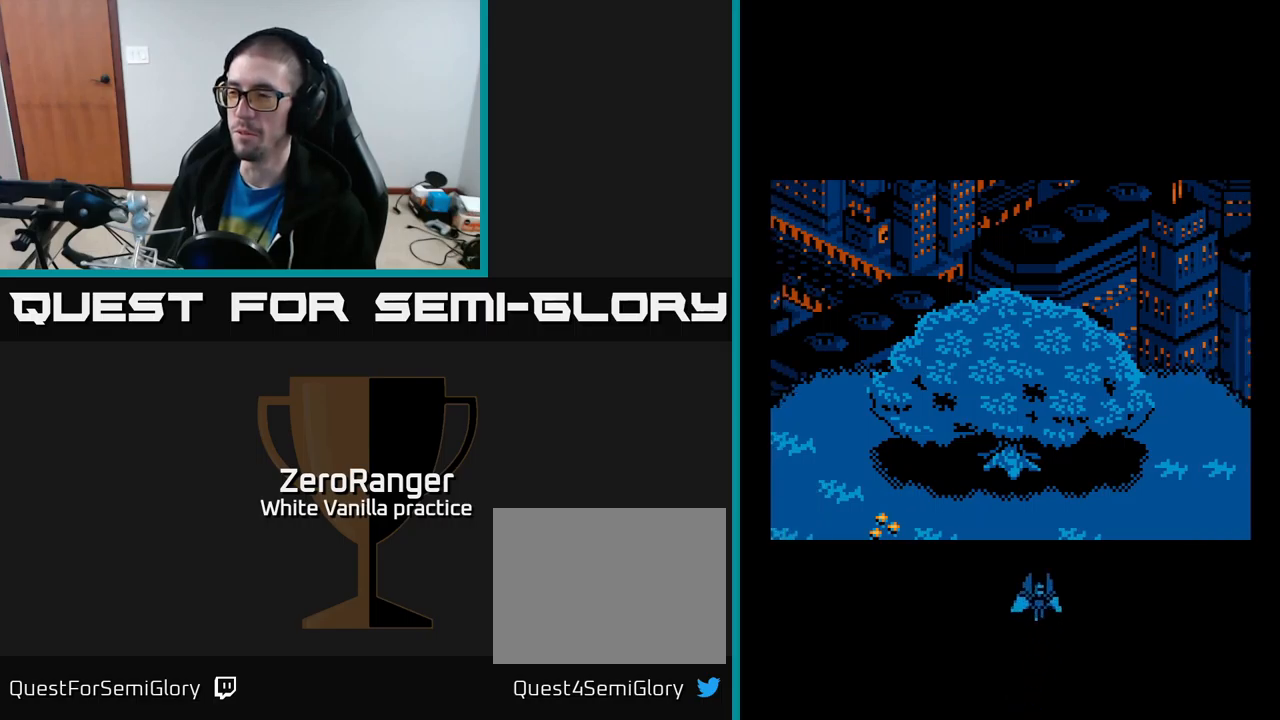
{"buttons": ["A", "DPAD_DOWN", "DPAD_LEFT"], "right_stick": "center", "events": [[367, "DPAD_LEFT", "down"], [400, "DPAD_DOWN", "down"], [450, "A", "down"]]}
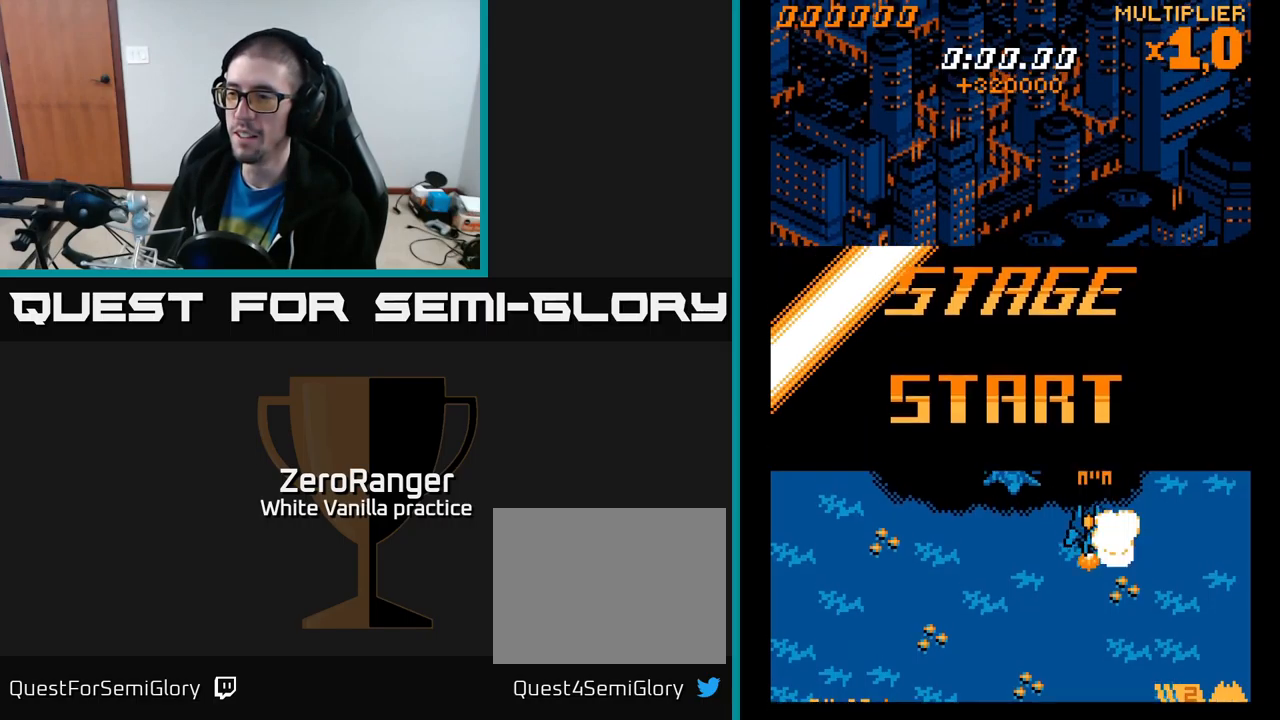
{"buttons": ["A", "DPAD_DOWN", "DPAD_LEFT"], "right_stick": "center", "events": [[300, "DPAD_LEFT", "up"], [450, "DPAD_LEFT", "down"]]}
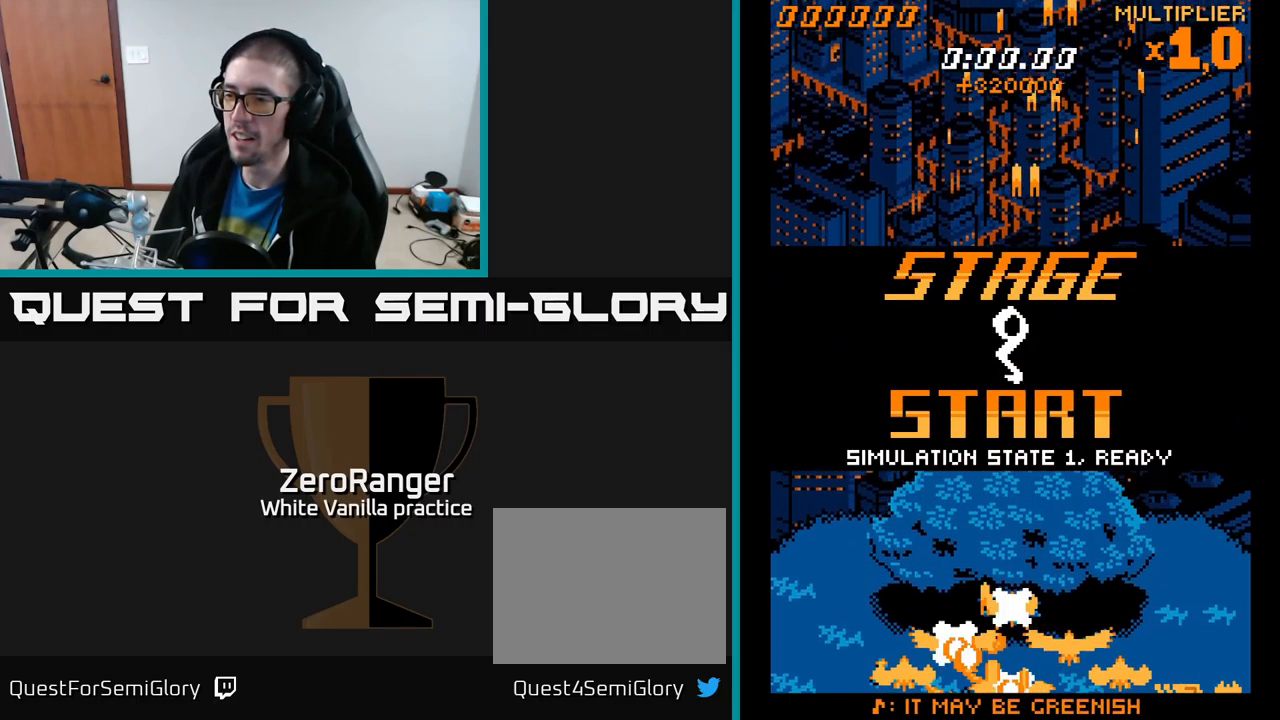
{"buttons": ["A", "DPAD_UP"], "right_stick": "center", "events": [[50, "DPAD_LEFT", "up"], [67, "DPAD_RIGHT", "down"], [84, "DPAD_DOWN", "up"], [117, "DPAD_RIGHT", "up"], [117, "DPAD_UP", "down"]]}
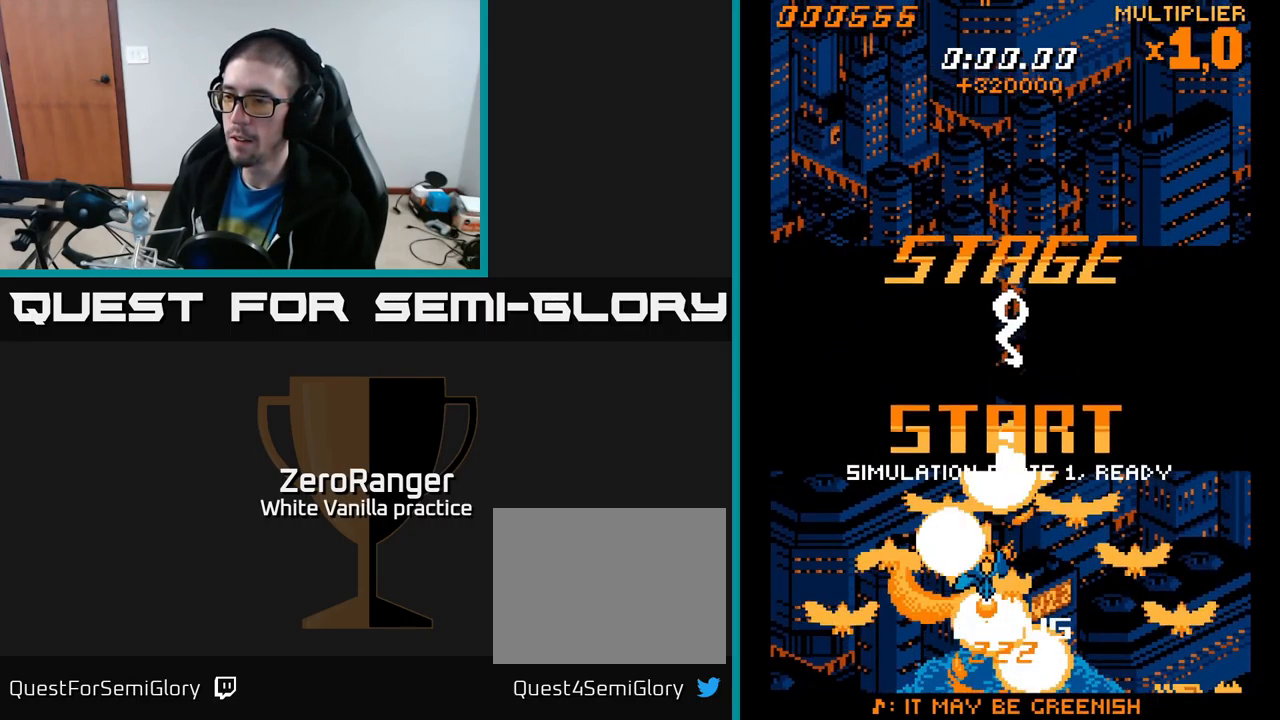
{"buttons": ["A", "DPAD_UP"], "right_stick": "center", "events": [[100, "DPAD_RIGHT", "down"], [300, "DPAD_RIGHT", "up"]]}
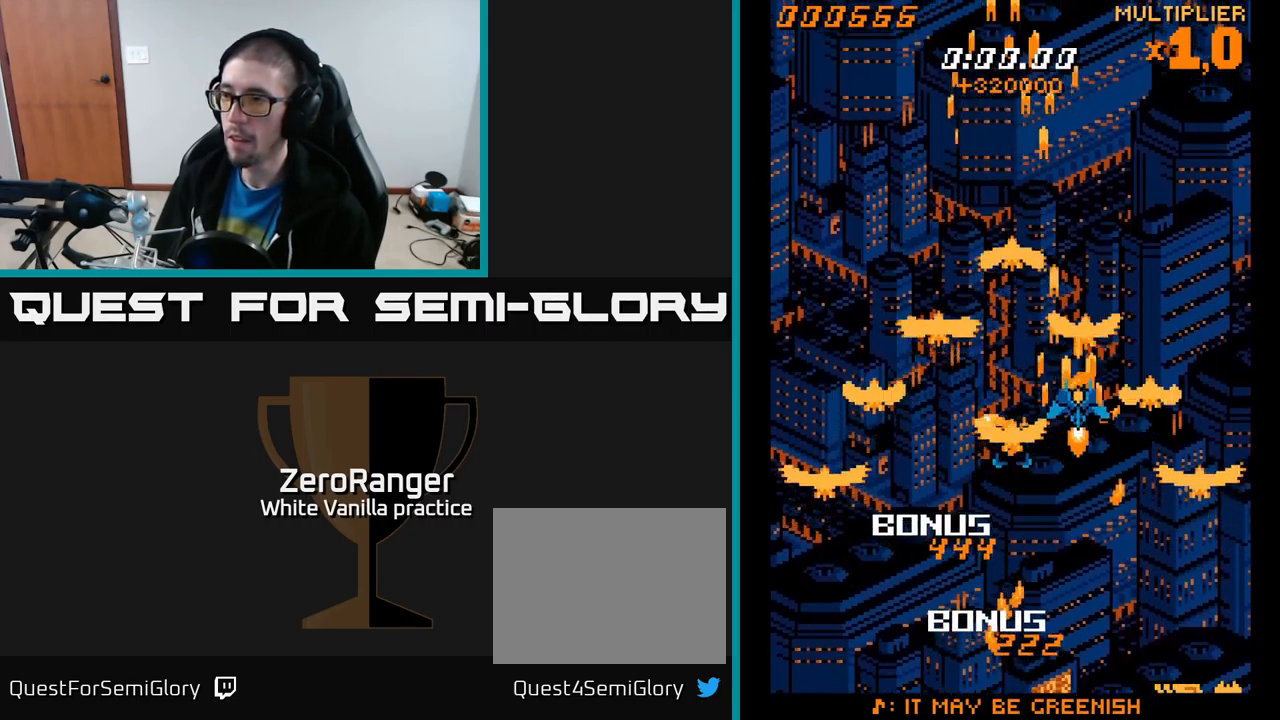
{"buttons": ["A", "DPAD_UP", "DPAD_LEFT"], "right_stick": "center", "events": [[17, "DPAD_RIGHT", "down"], [134, "DPAD_UP", "up"], [217, "DPAD_DOWN", "down"], [434, "DPAD_DOWN", "up"], [450, "DPAD_LEFT", "down"], [450, "DPAD_RIGHT", "up"], [450, "DPAD_UP", "down"]]}
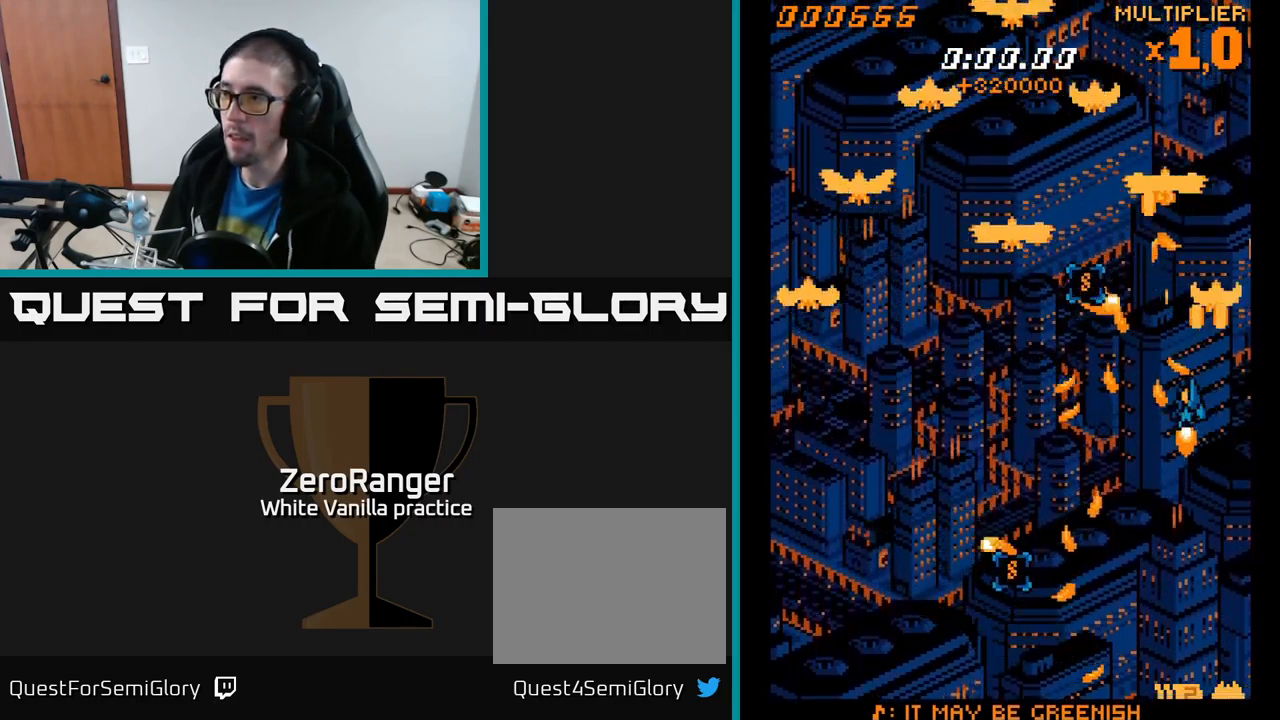
{"buttons": ["A", "DPAD_DOWN", "DPAD_LEFT"], "right_stick": "center", "events": [[84, "DPAD_LEFT", "up"], [184, "DPAD_RIGHT", "down"], [284, "DPAD_UP", "up"], [317, "DPAD_RIGHT", "up"], [334, "DPAD_DOWN", "down"], [484, "DPAD_LEFT", "down"]]}
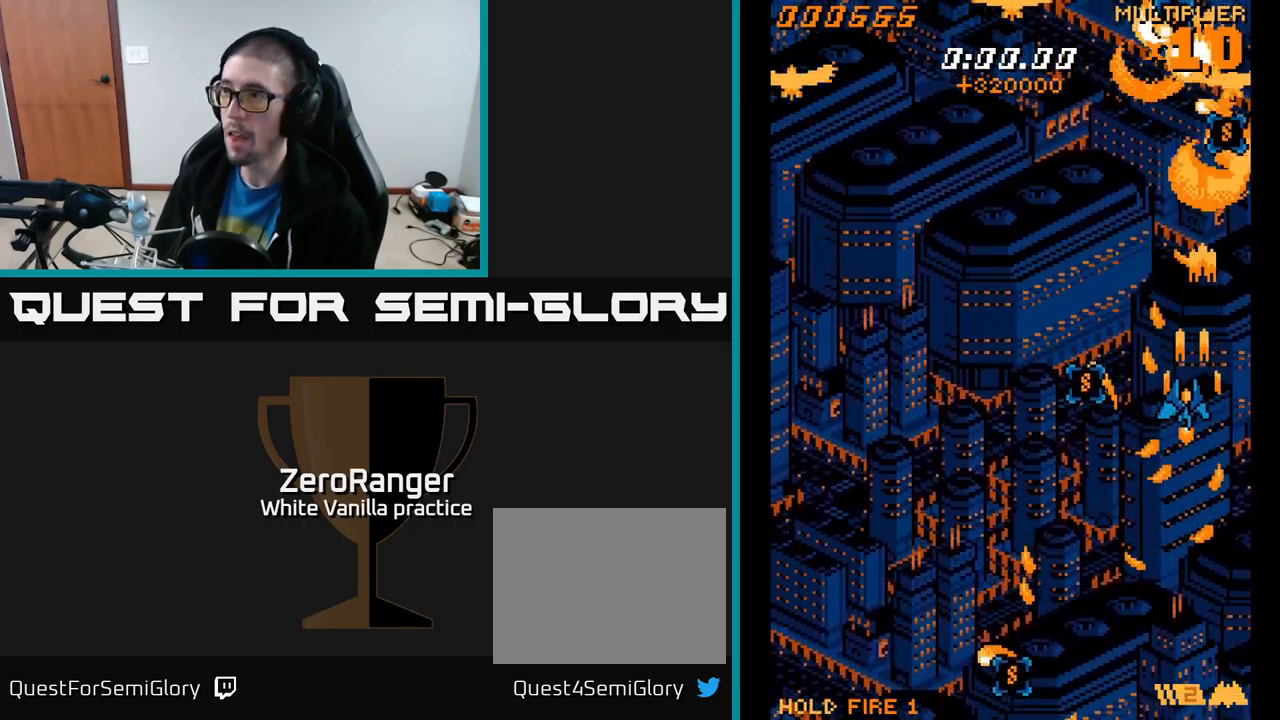
{"buttons": ["A", "DPAD_DOWN", "DPAD_LEFT"], "right_stick": "center", "events": [[334, "DPAD_LEFT", "up"], [417, "DPAD_LEFT", "down"]]}
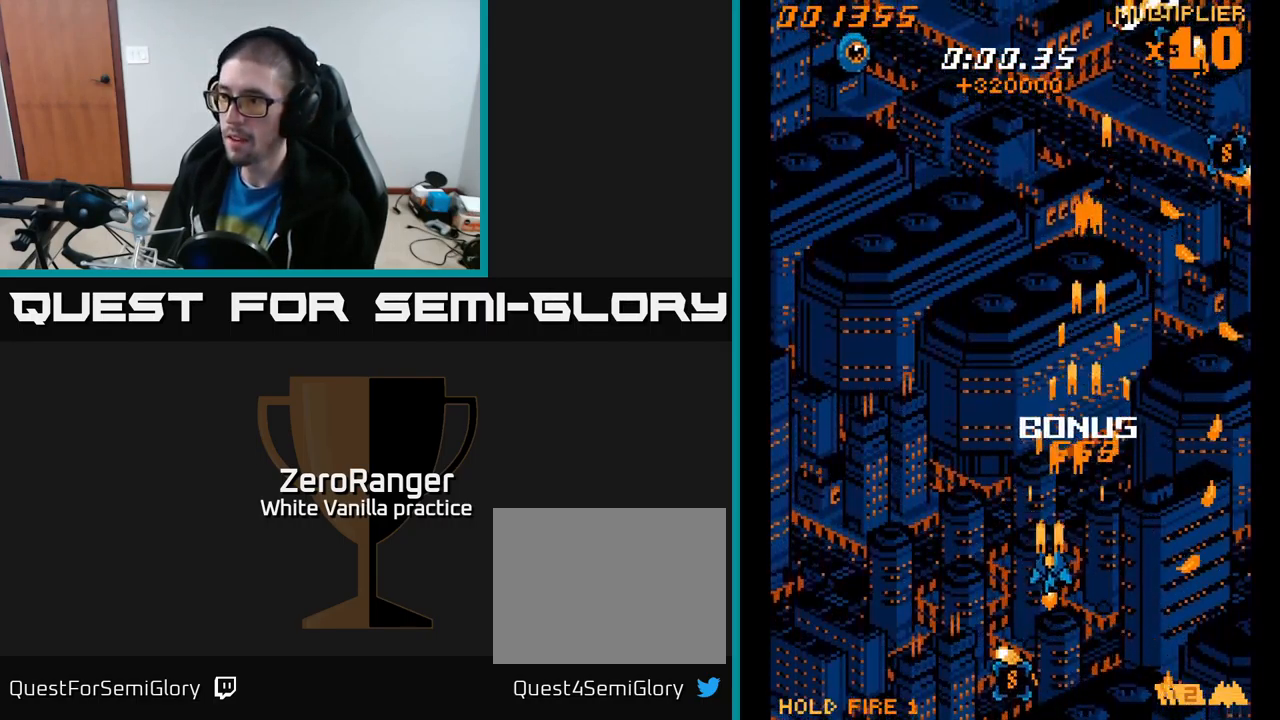
{"buttons": ["A", "DPAD_RIGHT"], "right_stick": "center", "events": [[234, "DPAD_LEFT", "up"], [267, "DPAD_RIGHT", "down"], [417, "DPAD_DOWN", "up"]]}
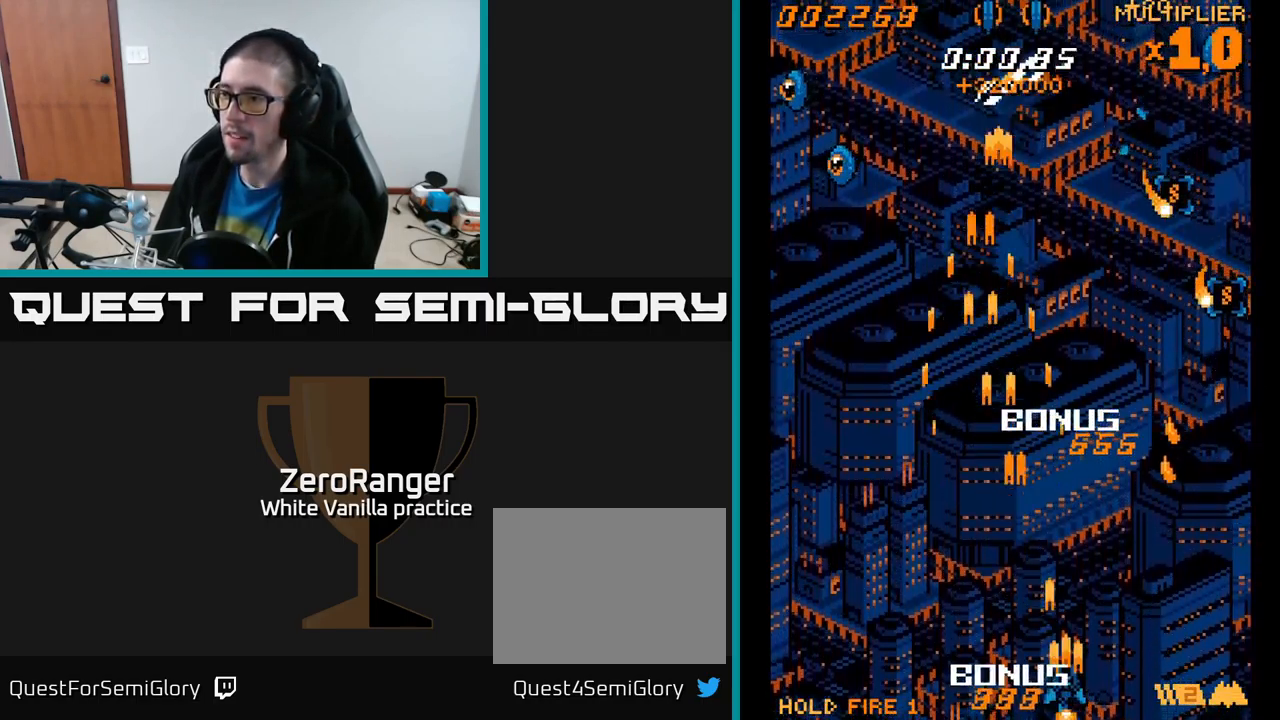
{"buttons": ["A", "DPAD_UP", "DPAD_RIGHT"], "right_stick": "center", "events": [[17, "DPAD_UP", "down"]]}
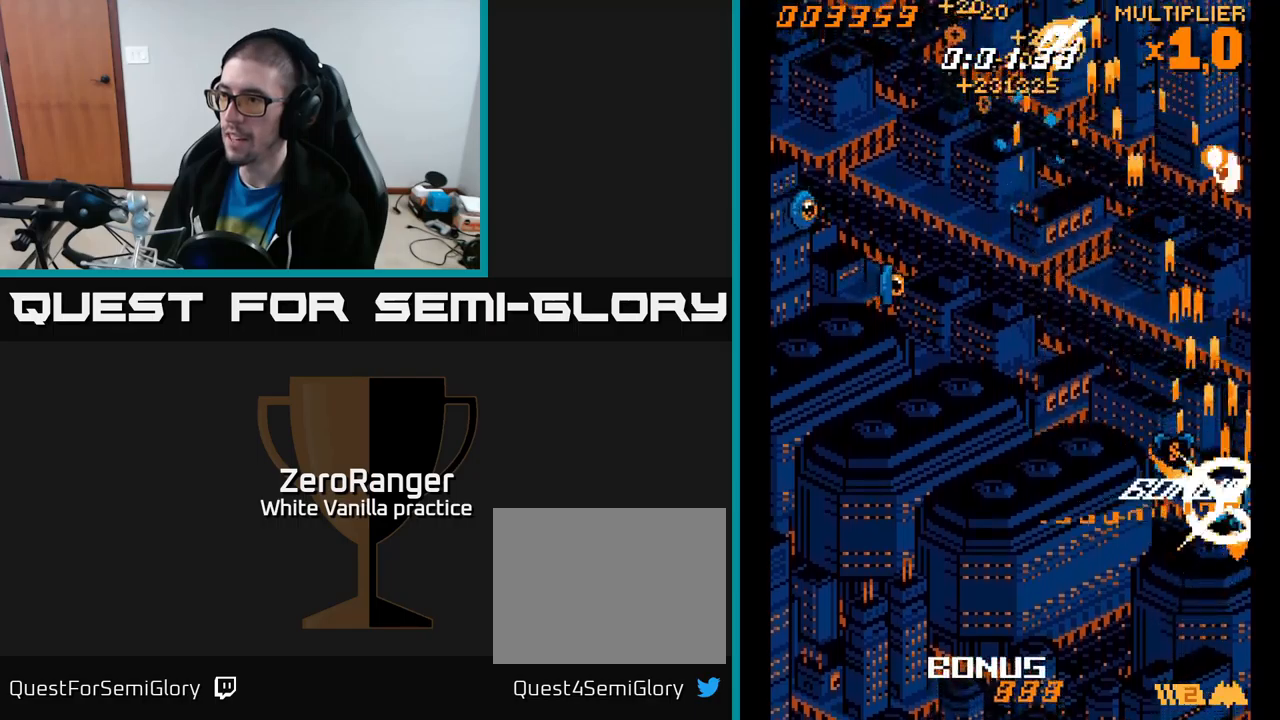
{"buttons": ["A", "DPAD_DOWN", "DPAD_LEFT"], "right_stick": "center", "events": [[50, "DPAD_RIGHT", "up"], [84, "DPAD_LEFT", "down"], [100, "DPAD_UP", "up"], [234, "DPAD_DOWN", "down"], [334, "DPAD_LEFT", "up"], [467, "DPAD_LEFT", "down"]]}
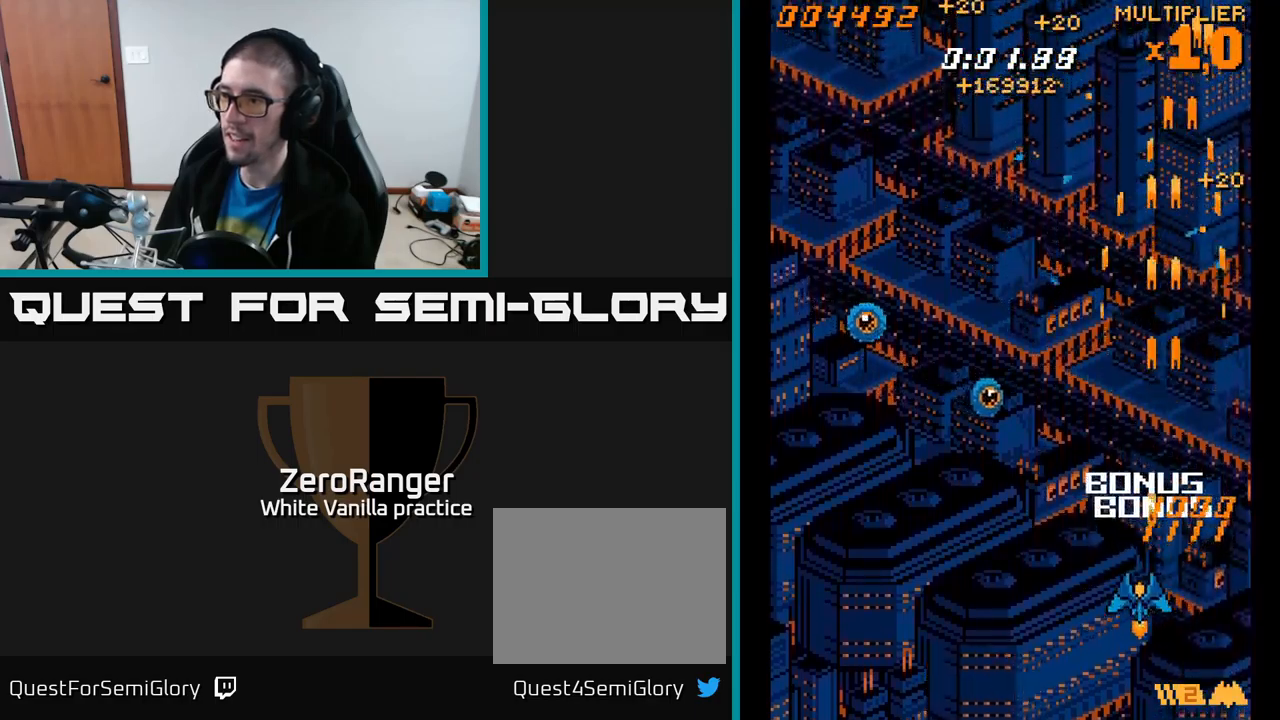
{"buttons": ["A", "DPAD_UP", "DPAD_LEFT"], "right_stick": "center", "events": [[34, "DPAD_DOWN", "up"], [184, "DPAD_UP", "down"]]}
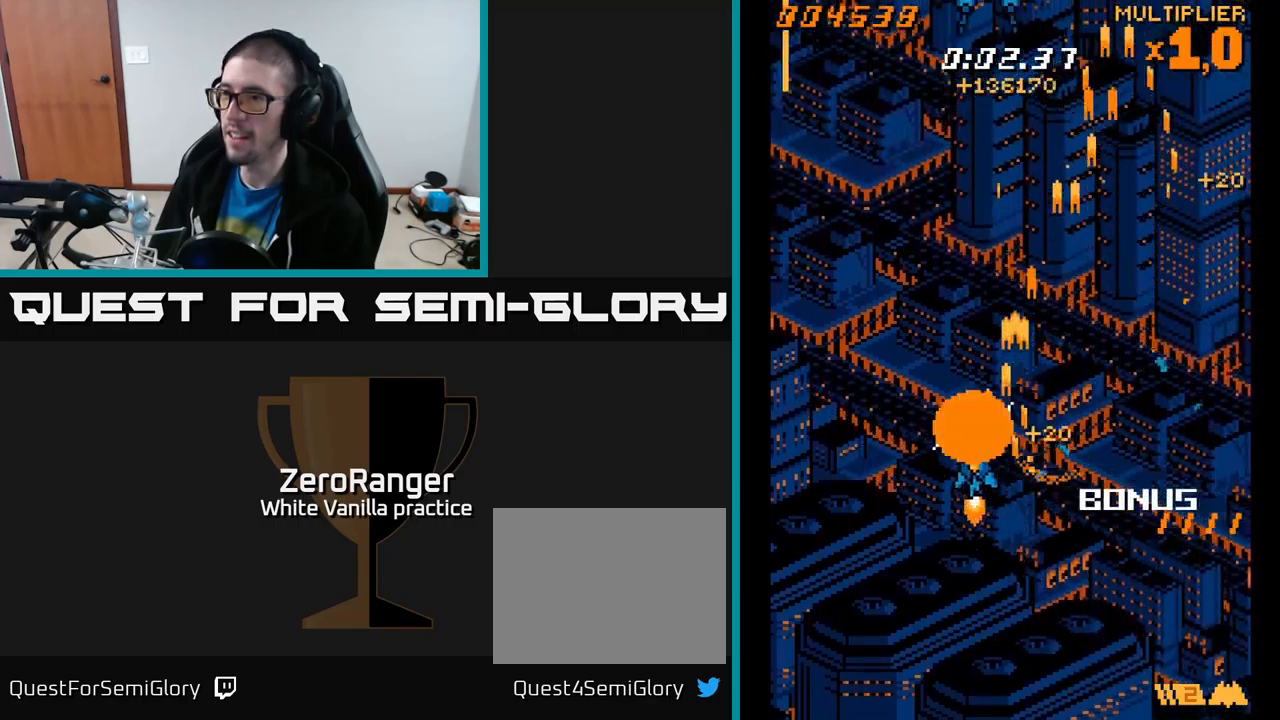
{"buttons": ["A", "DPAD_UP", "DPAD_RIGHT"], "right_stick": "center", "events": [[134, "DPAD_LEFT", "up"], [134, "DPAD_UP", "up"], [150, "DPAD_RIGHT", "down"], [150, "DPAD_UP", "down"]]}
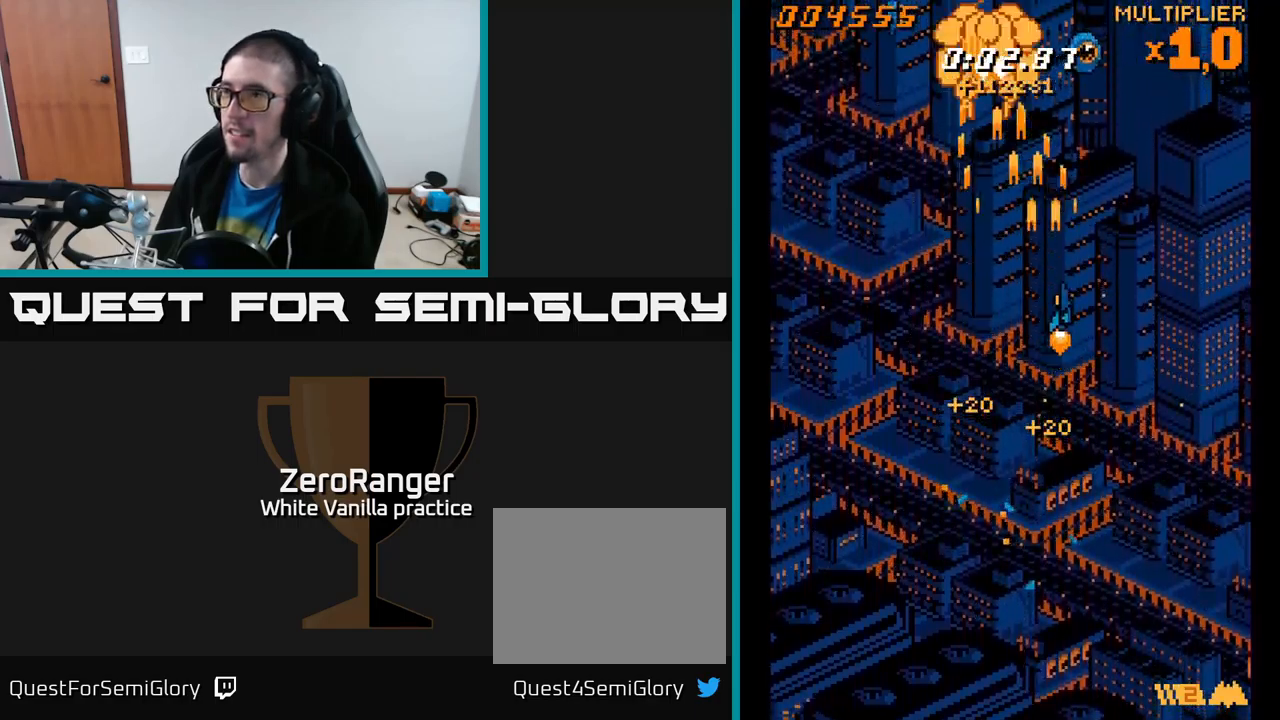
{"buttons": ["A", "DPAD_LEFT"], "right_stick": "center", "events": [[34, "DPAD_RIGHT", "up"], [50, "DPAD_LEFT", "down"], [200, "DPAD_UP", "up"]]}
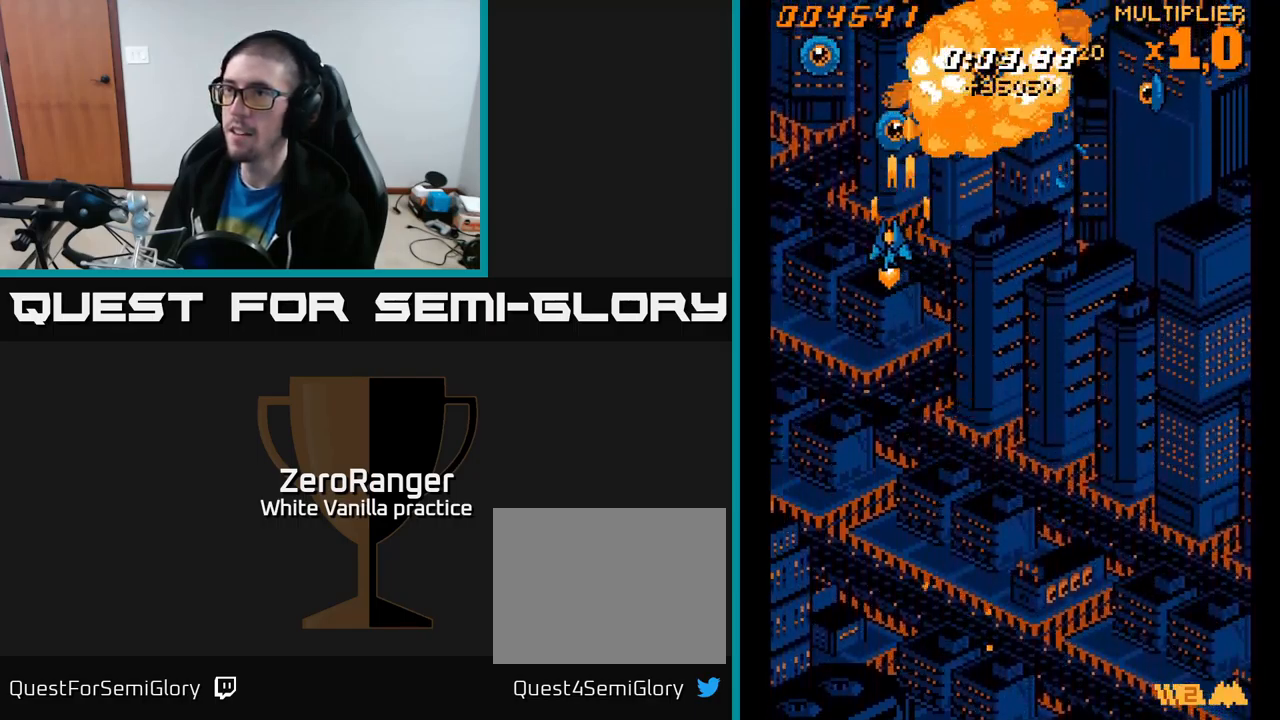
{"buttons": ["A", "DPAD_DOWN", "DPAD_RIGHT"], "right_stick": "center", "events": [[267, "DPAD_DOWN", "down"], [267, "DPAD_LEFT", "up"], [284, "DPAD_RIGHT", "down"]]}
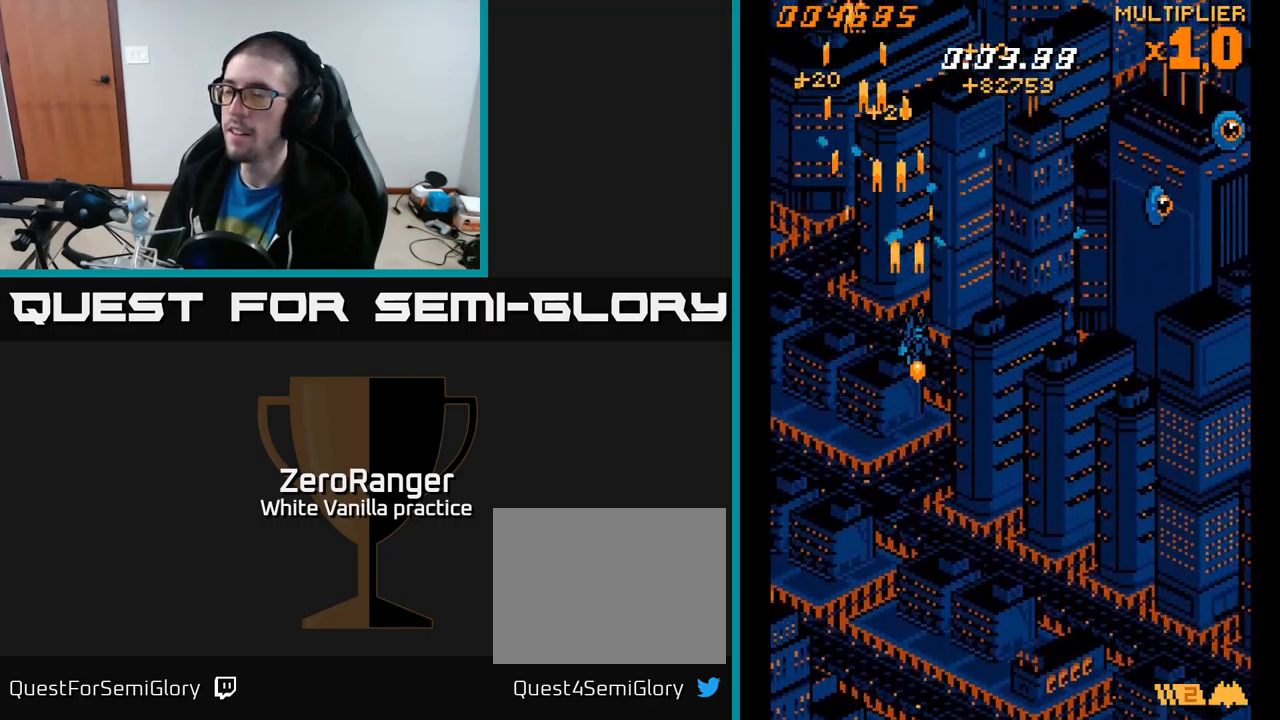
{"buttons": ["A", "DPAD_DOWN", "DPAD_RIGHT"], "right_stick": "center", "events": [[184, "DPAD_DOWN", "up"], [367, "DPAD_DOWN", "down"]]}
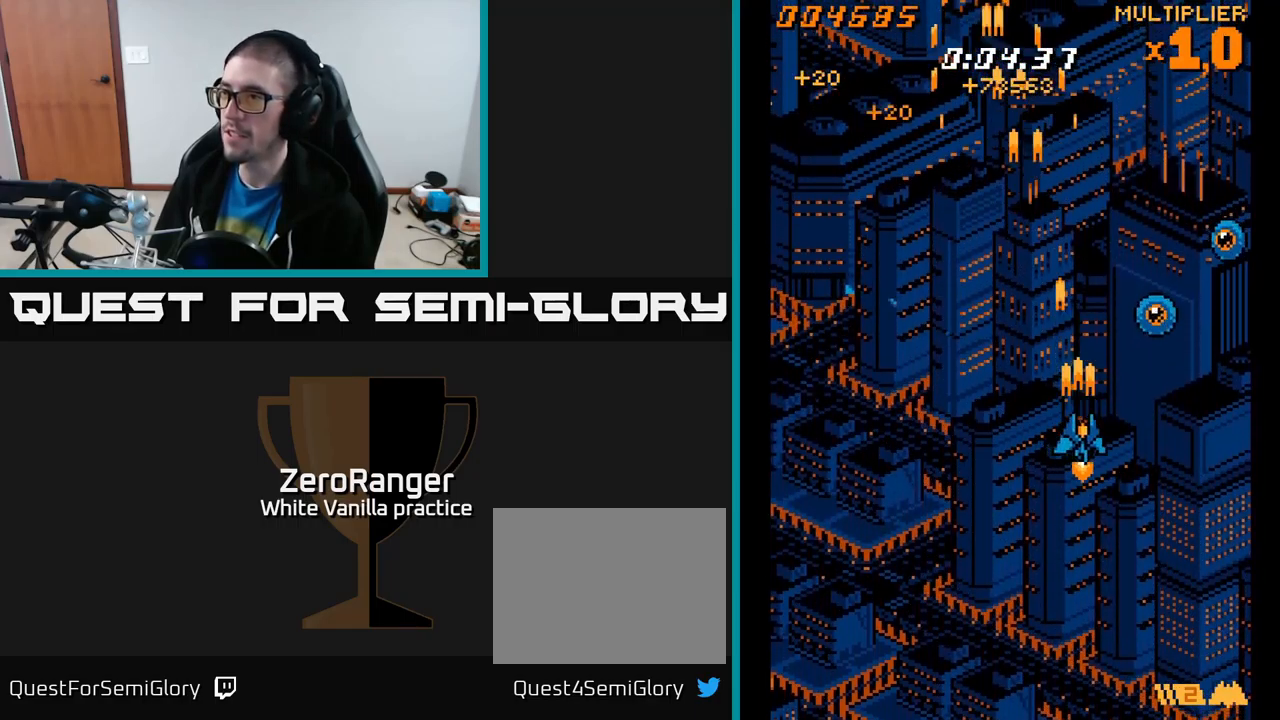
{"buttons": ["A", "DPAD_UP", "DPAD_LEFT"], "right_stick": "center", "events": [[67, "DPAD_DOWN", "up"], [284, "DPAD_UP", "down"], [434, "DPAD_RIGHT", "up"], [484, "DPAD_LEFT", "down"]]}
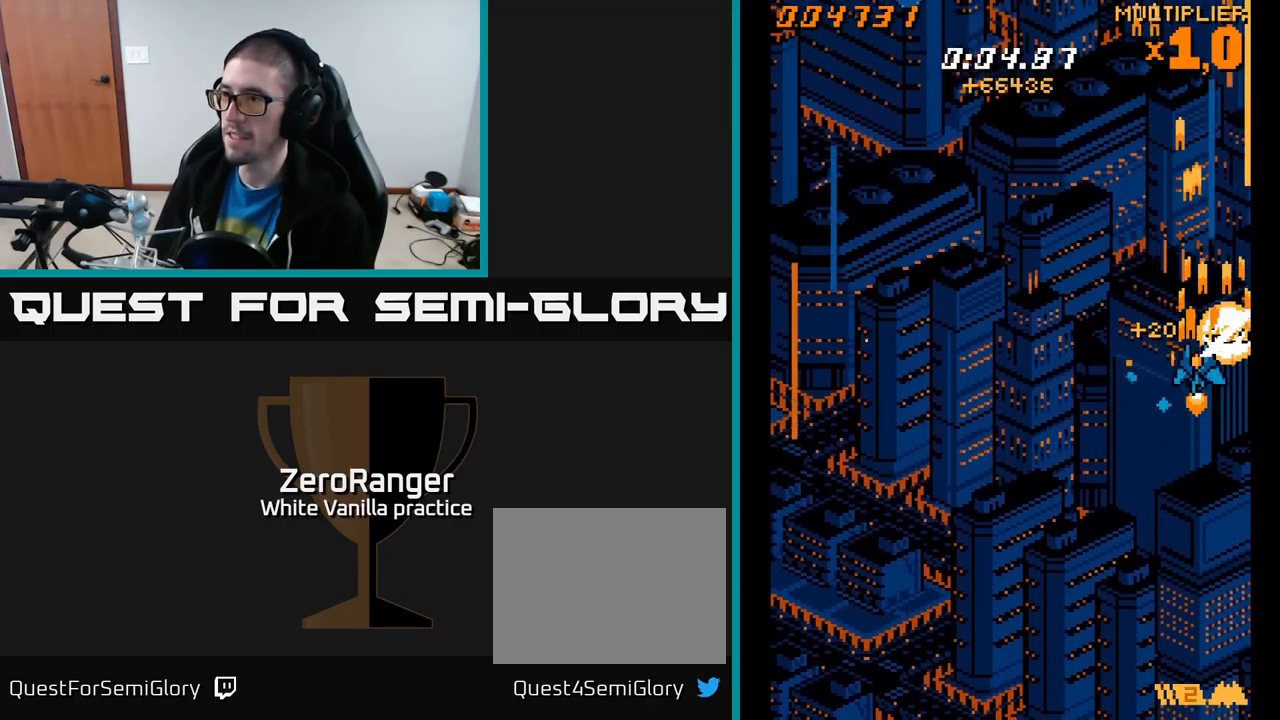
{"buttons": ["A", "DPAD_UP", "DPAD_LEFT"], "right_stick": "center", "events": [[67, "DPAD_UP", "up"], [250, "DPAD_UP", "down"]]}
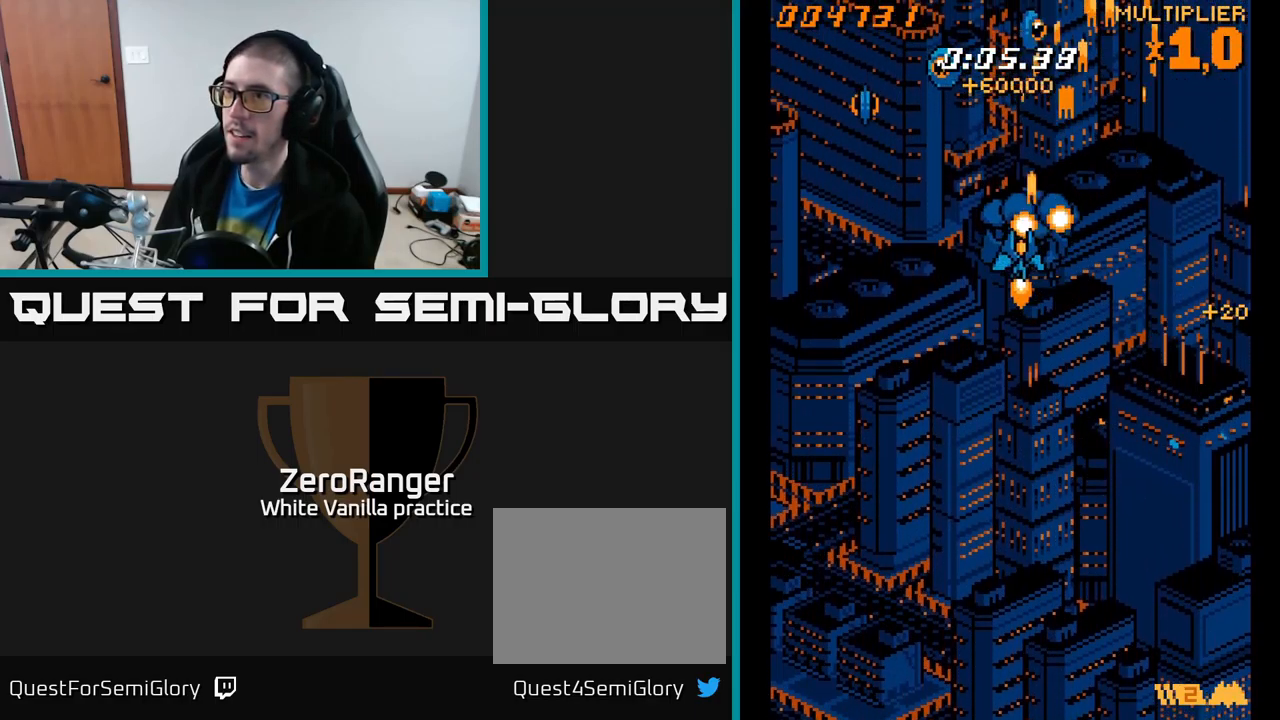
{"buttons": ["A"], "right_stick": "center", "events": [[50, "DPAD_UP", "up"], [500, "DPAD_LEFT", "up"]]}
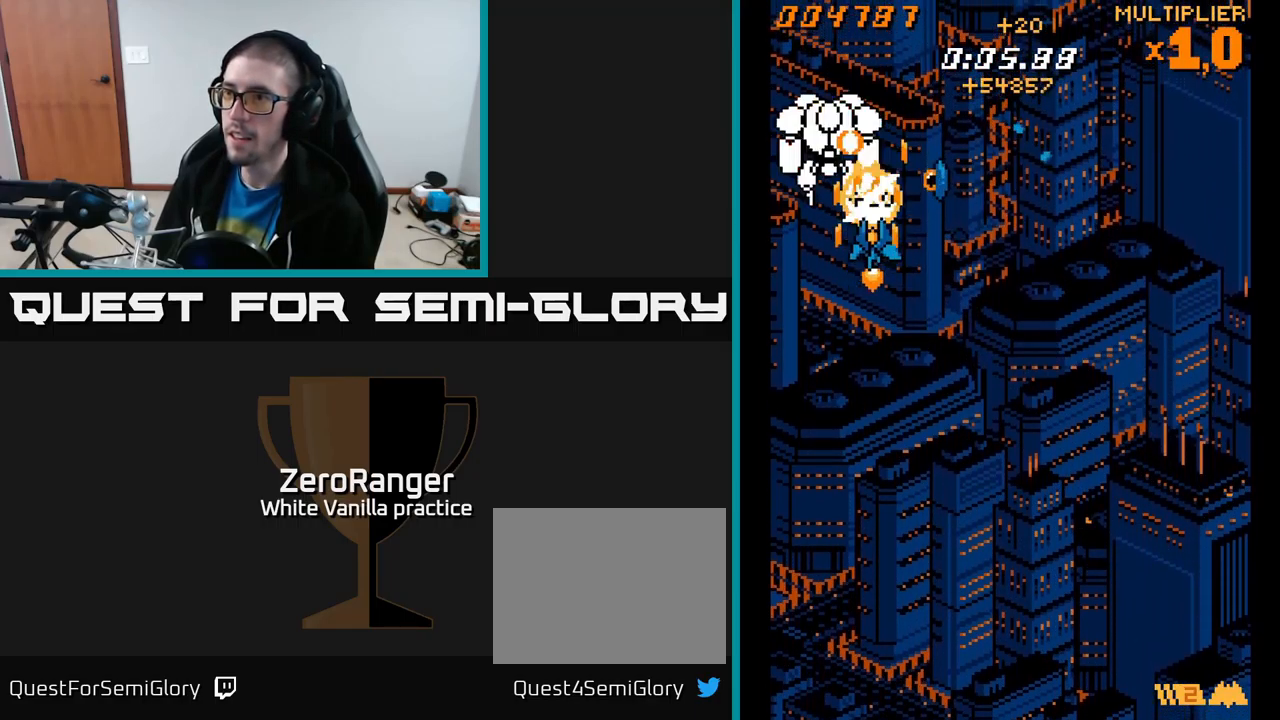
{"buttons": ["A", "DPAD_RIGHT"], "right_stick": "center", "events": [[17, "DPAD_UP", "down"], [34, "DPAD_RIGHT", "down"], [150, "DPAD_UP", "up"], [184, "DPAD_DOWN", "down"], [184, "DPAD_RIGHT", "up"], [300, "DPAD_RIGHT", "down"], [434, "DPAD_DOWN", "up"]]}
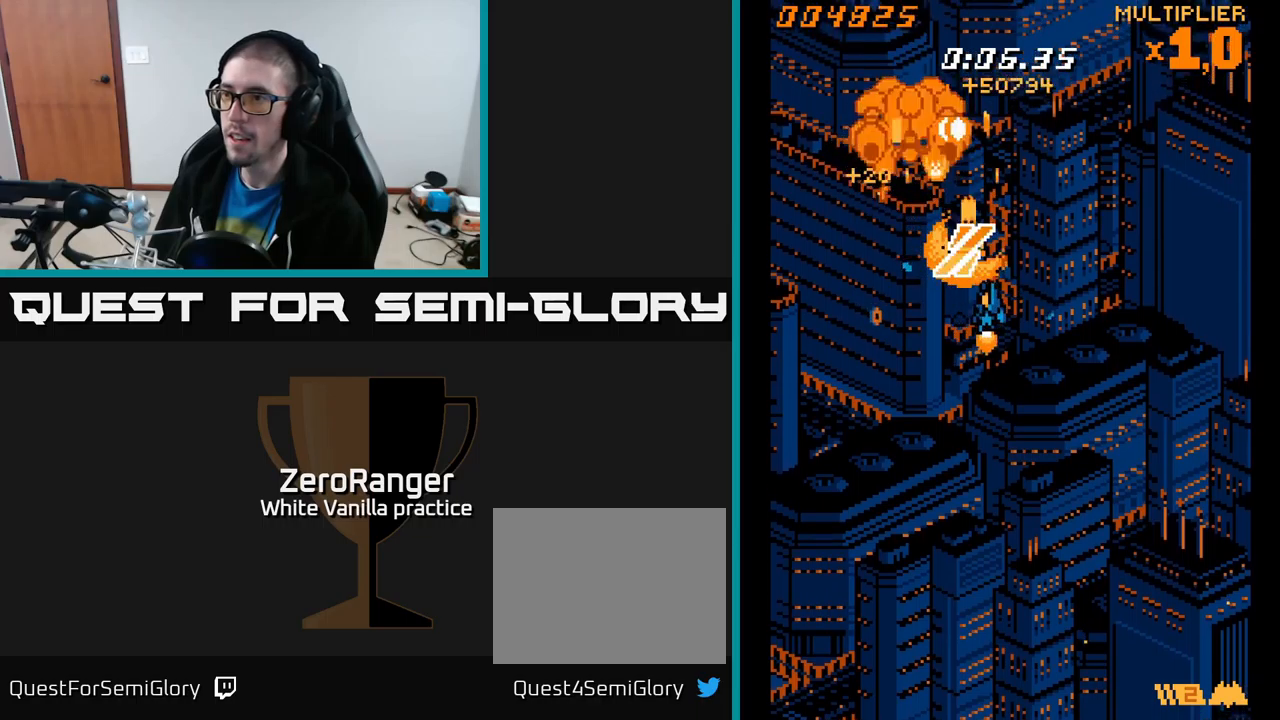
{"buttons": ["A", "DPAD_DOWN", "DPAD_RIGHT"], "right_stick": "center", "events": [[67, "DPAD_RIGHT", "up"], [117, "DPAD_UP", "down"], [183, "DPAD_RIGHT", "down"], [300, "DPAD_UP", "up"], [350, "DPAD_DOWN", "down"]]}
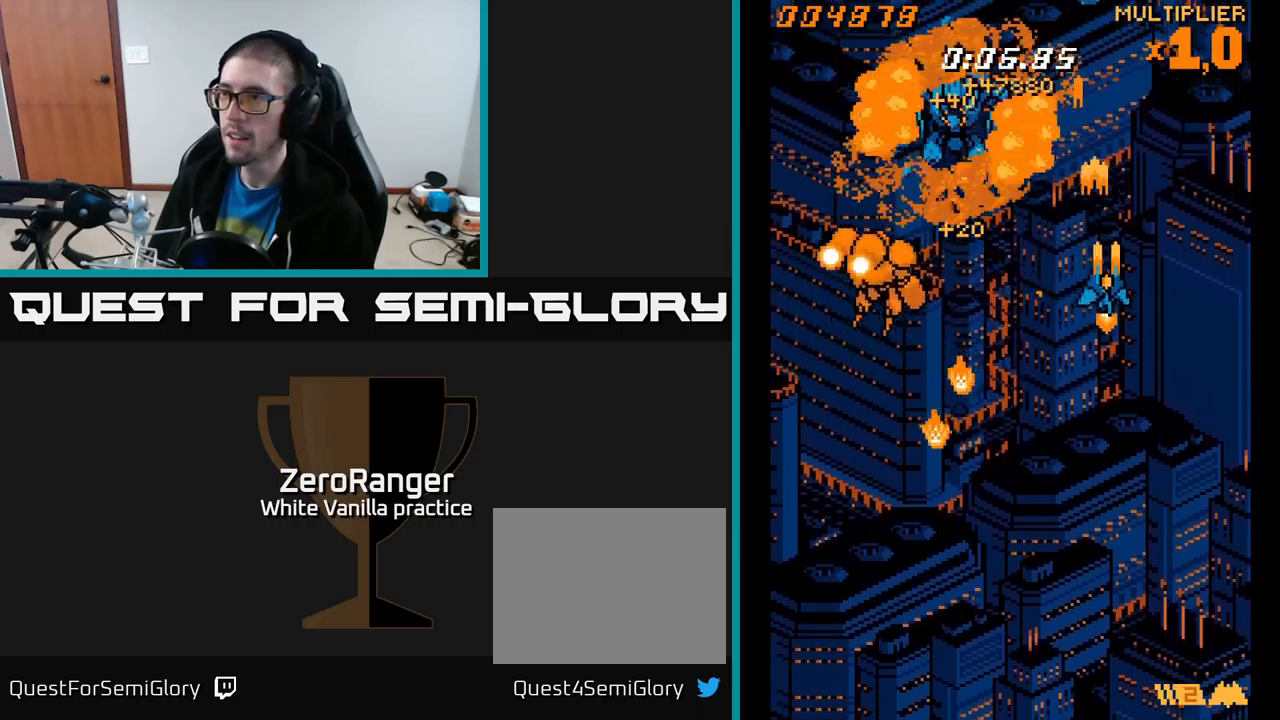
{"buttons": ["A", "DPAD_RIGHT"], "right_stick": "center", "events": [[17, "DPAD_RIGHT", "up"], [67, "DPAD_LEFT", "down"], [83, "DPAD_DOWN", "up"], [217, "DPAD_LEFT", "up"], [233, "DPAD_RIGHT", "down"], [233, "DPAD_UP", "down"], [500, "DPAD_UP", "up"]]}
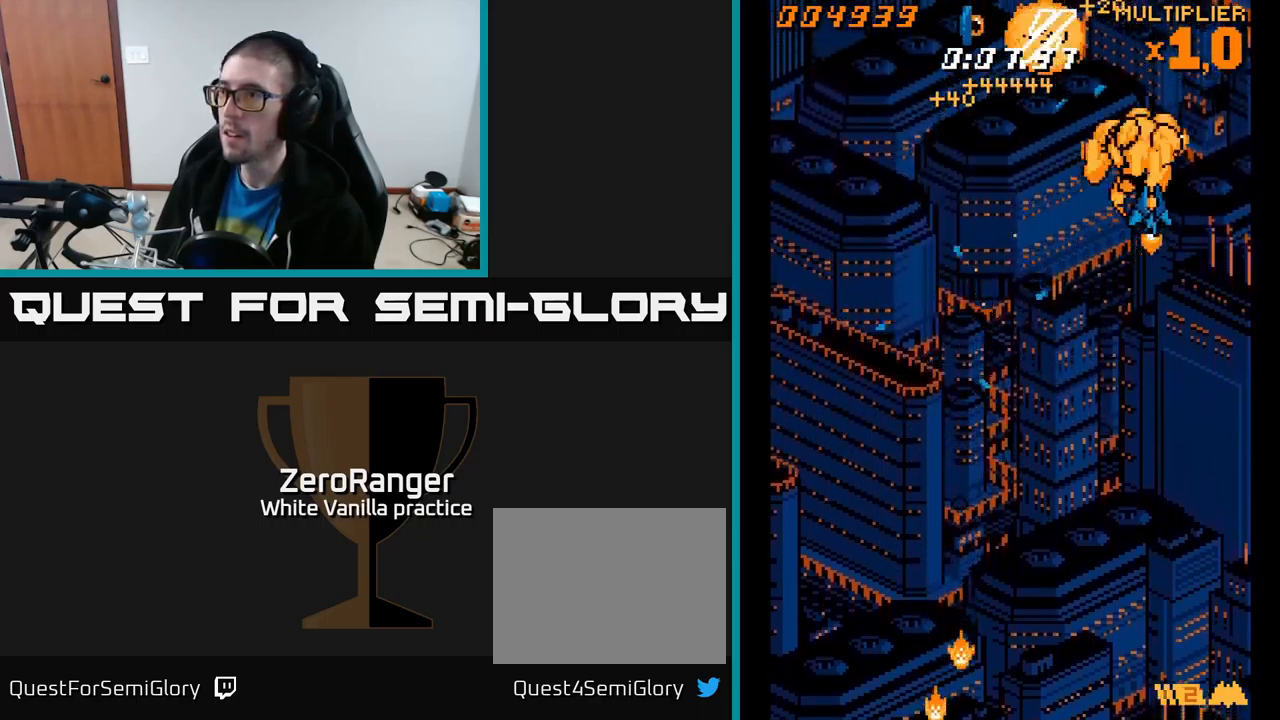
{"buttons": ["A", "DPAD_DOWN"], "right_stick": "center", "events": [[100, "DPAD_DOWN", "down"], [117, "DPAD_DOWN", "up"], [217, "DPAD_RIGHT", "up"], [267, "DPAD_LEFT", "down"], [433, "DPAD_DOWN", "down"], [483, "DPAD_LEFT", "up"]]}
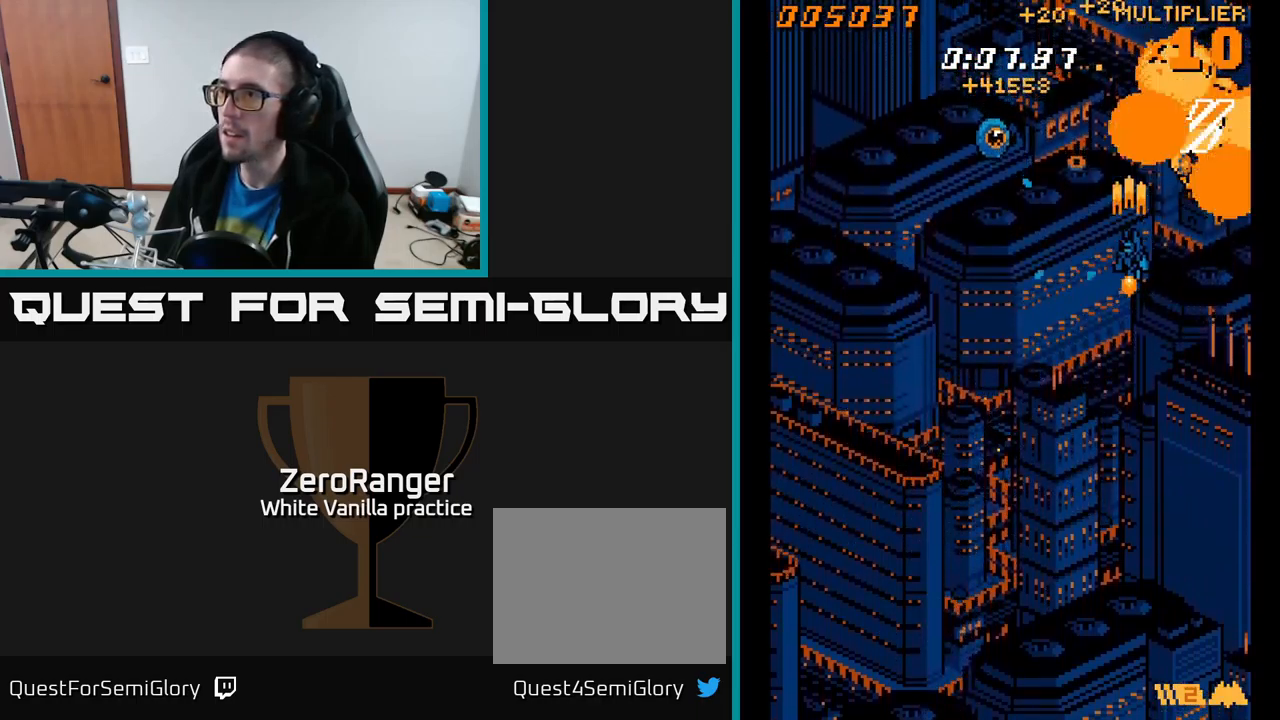
{"buttons": ["A", "DPAD_DOWN", "DPAD_LEFT"], "right_stick": "center", "events": [[50, "DPAD_LEFT", "down"], [150, "DPAD_DOWN", "up"], [433, "DPAD_DOWN", "down"]]}
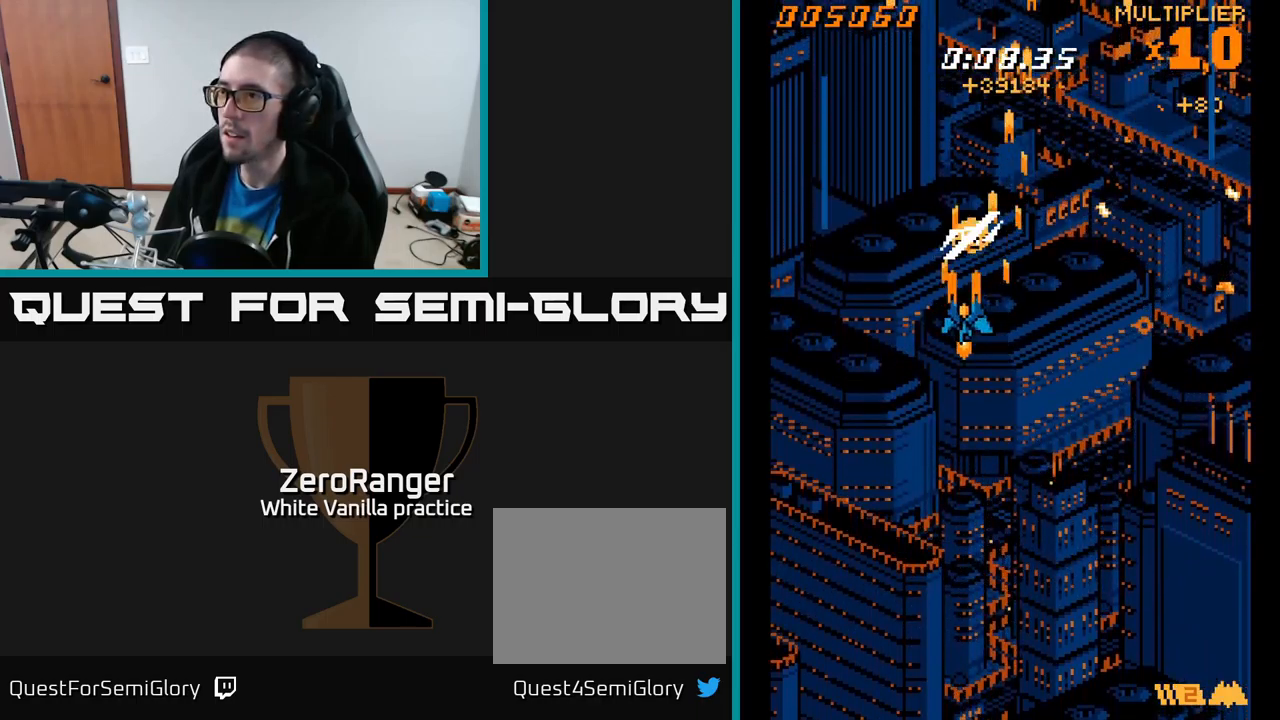
{"buttons": ["A", "DPAD_RIGHT"], "right_stick": "center", "events": [[83, "DPAD_LEFT", "up"], [117, "DPAD_RIGHT", "down"], [133, "DPAD_DOWN", "up"]]}
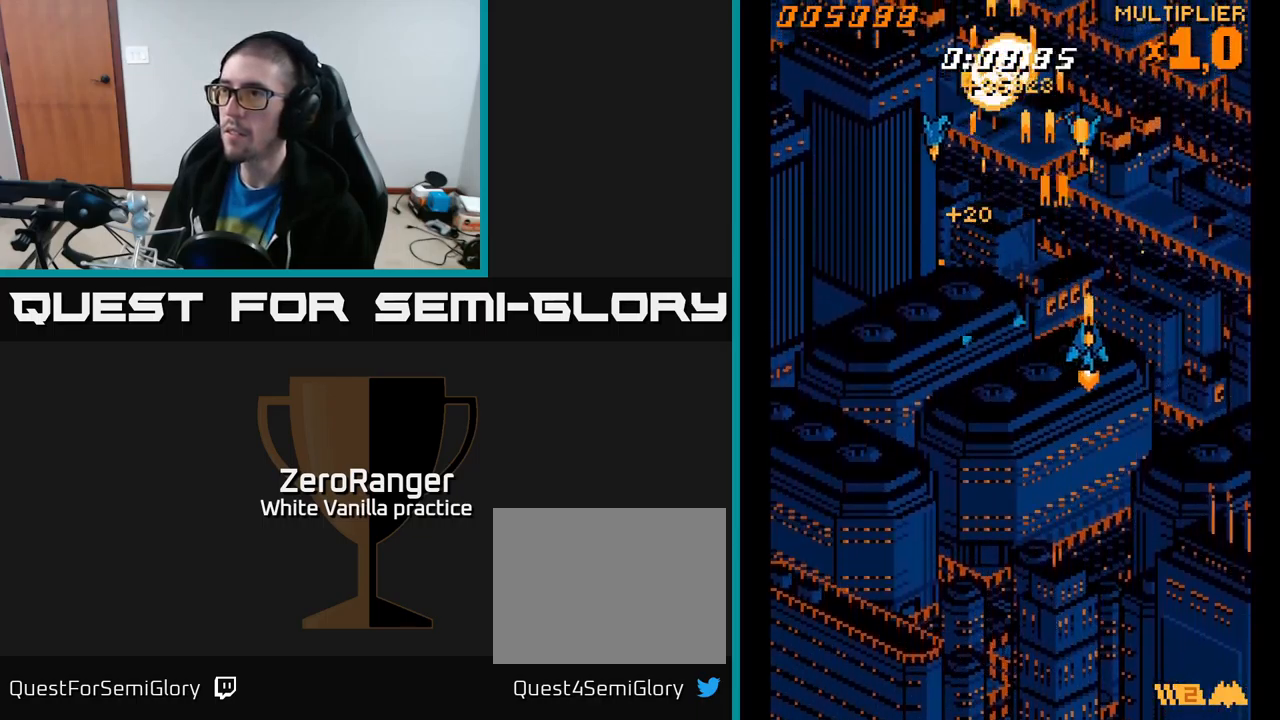
{"buttons": ["A", "DPAD_LEFT"], "right_stick": "center", "events": [[50, "DPAD_RIGHT", "up"], [83, "DPAD_LEFT", "down"]]}
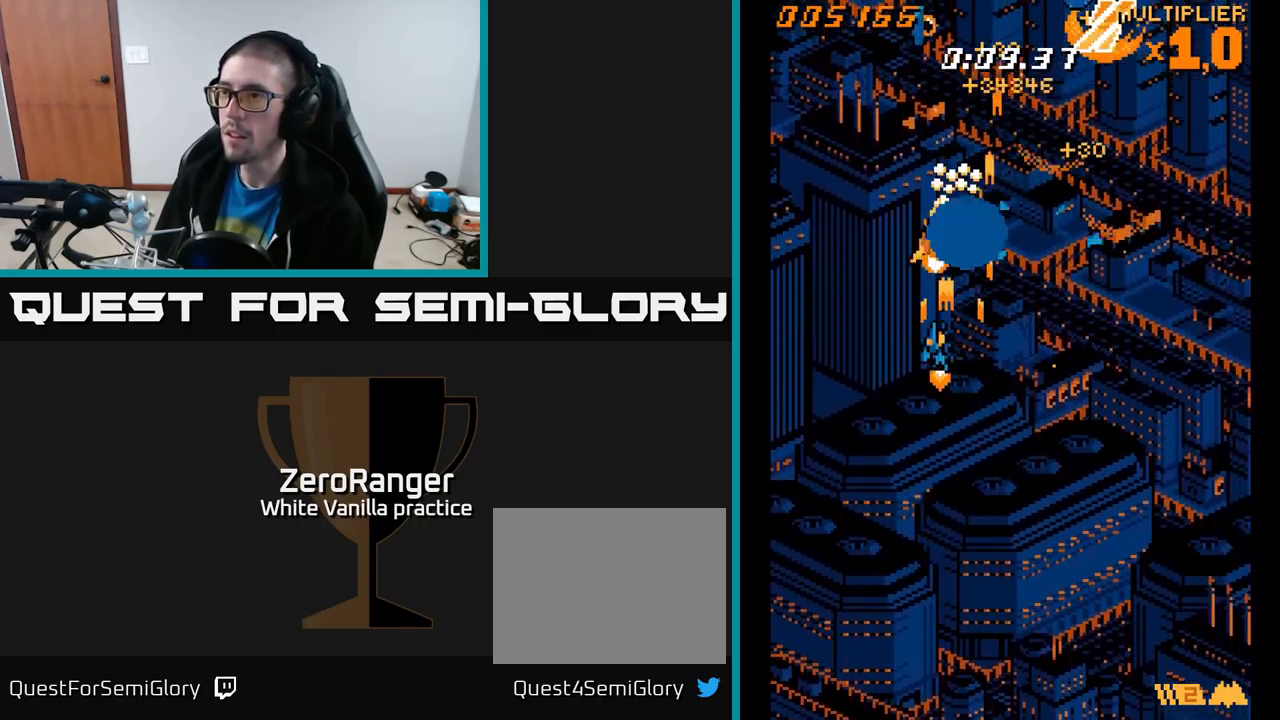
{"buttons": ["A", "DPAD_UP", "DPAD_RIGHT"], "right_stick": "center", "events": [[83, "DPAD_DOWN", "down"], [350, "DPAD_DOWN", "up"], [350, "DPAD_LEFT", "up"], [350, "DPAD_RIGHT", "down"], [367, "DPAD_UP", "down"]]}
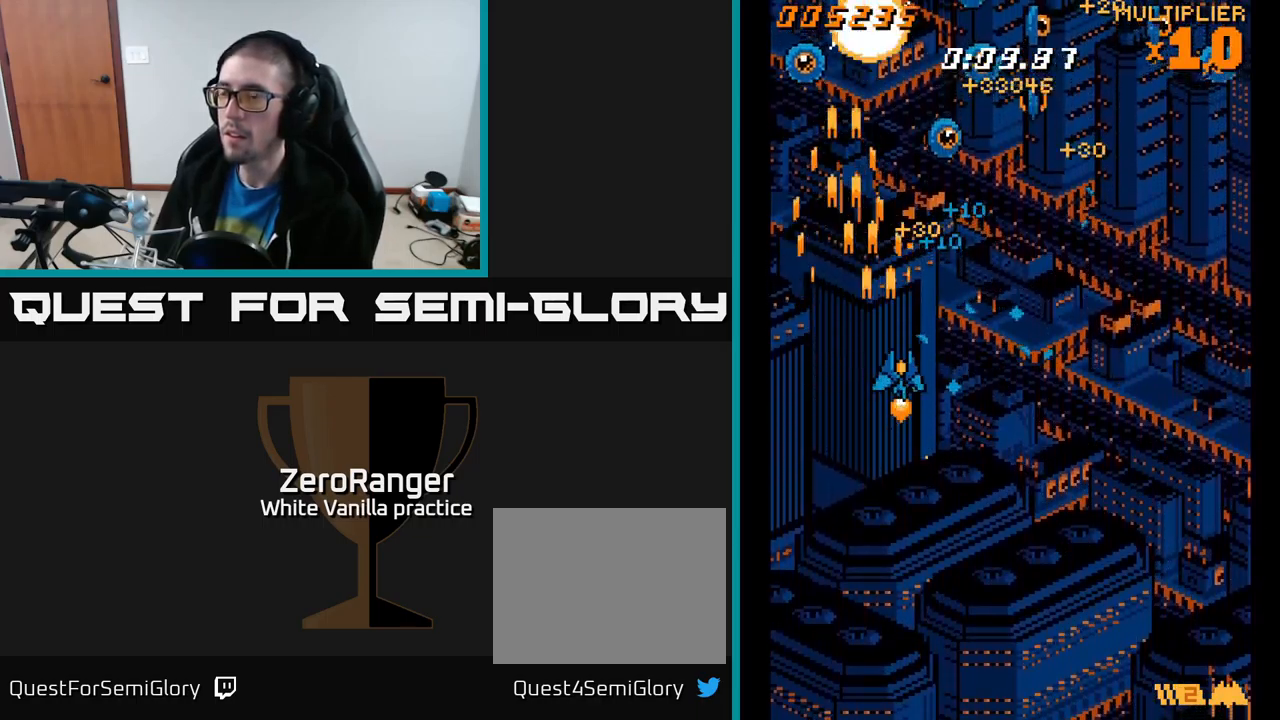
{"buttons": ["A", "DPAD_DOWN", "DPAD_RIGHT"], "right_stick": "center", "events": [[300, "DPAD_UP", "up"], [450, "DPAD_DOWN", "down"]]}
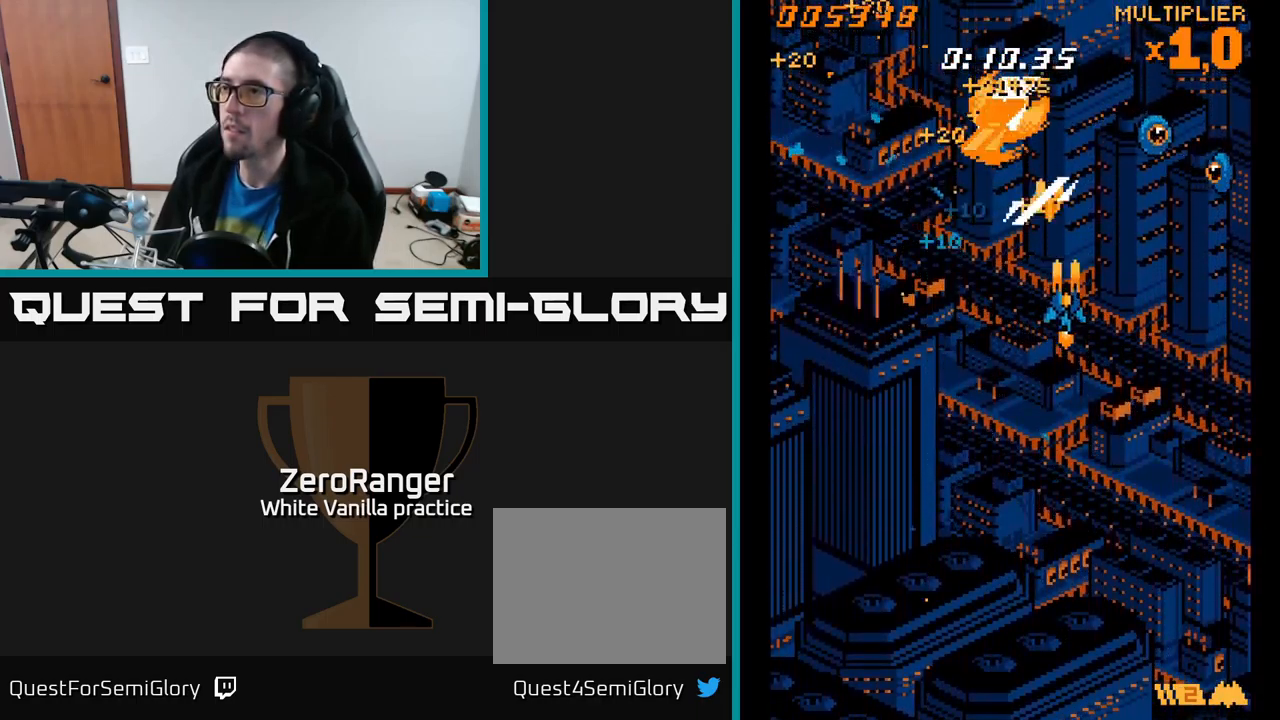
{"buttons": ["A", "DPAD_UP", "DPAD_LEFT"], "right_stick": "center", "events": [[383, "DPAD_DOWN", "up"], [433, "DPAD_RIGHT", "up"], [467, "DPAD_LEFT", "down"], [483, "DPAD_UP", "down"]]}